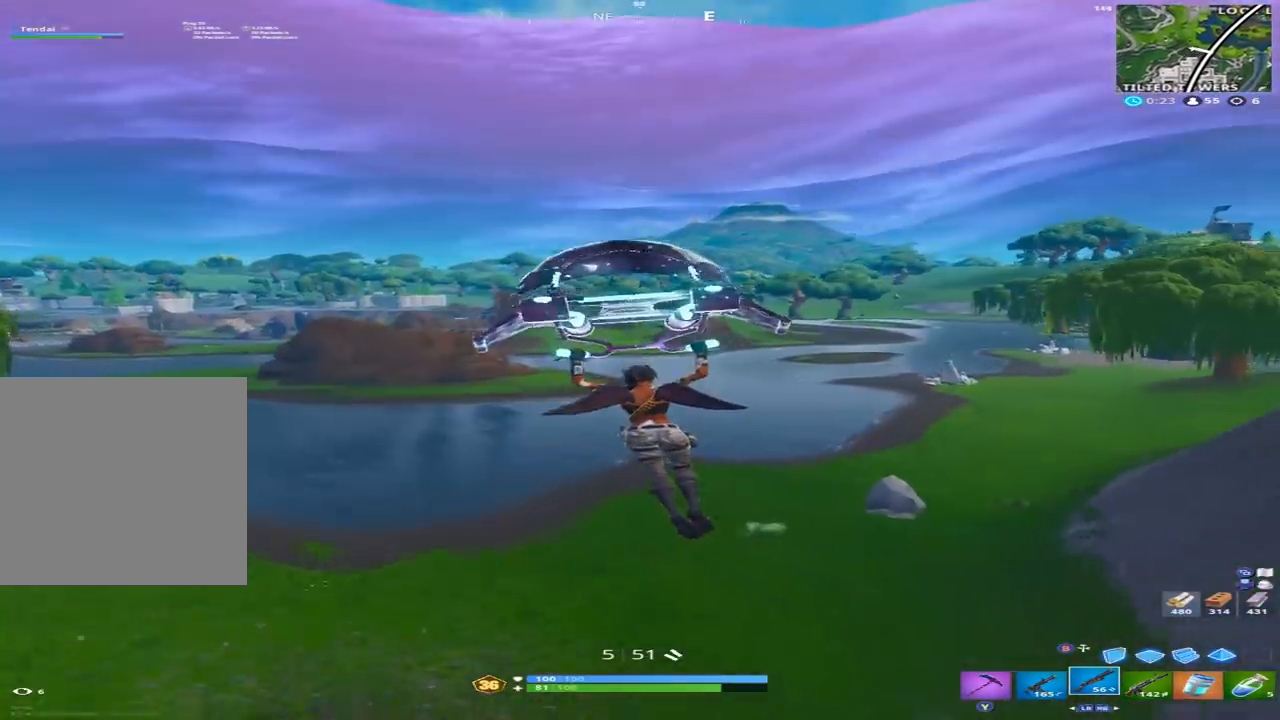
Gameplay with a controller (Xbox layout); each line is a JSON object with the inputs held at the frame after it. "events" lists button and stick changes between this image and that frame as [ms after this image, input, new state], when the widget could be followed in between.
{"buttons": [], "left_stick": "up", "right_stick": "center", "events": [[67, "right_stick", "left"], [300, "right_stick", "center"]]}
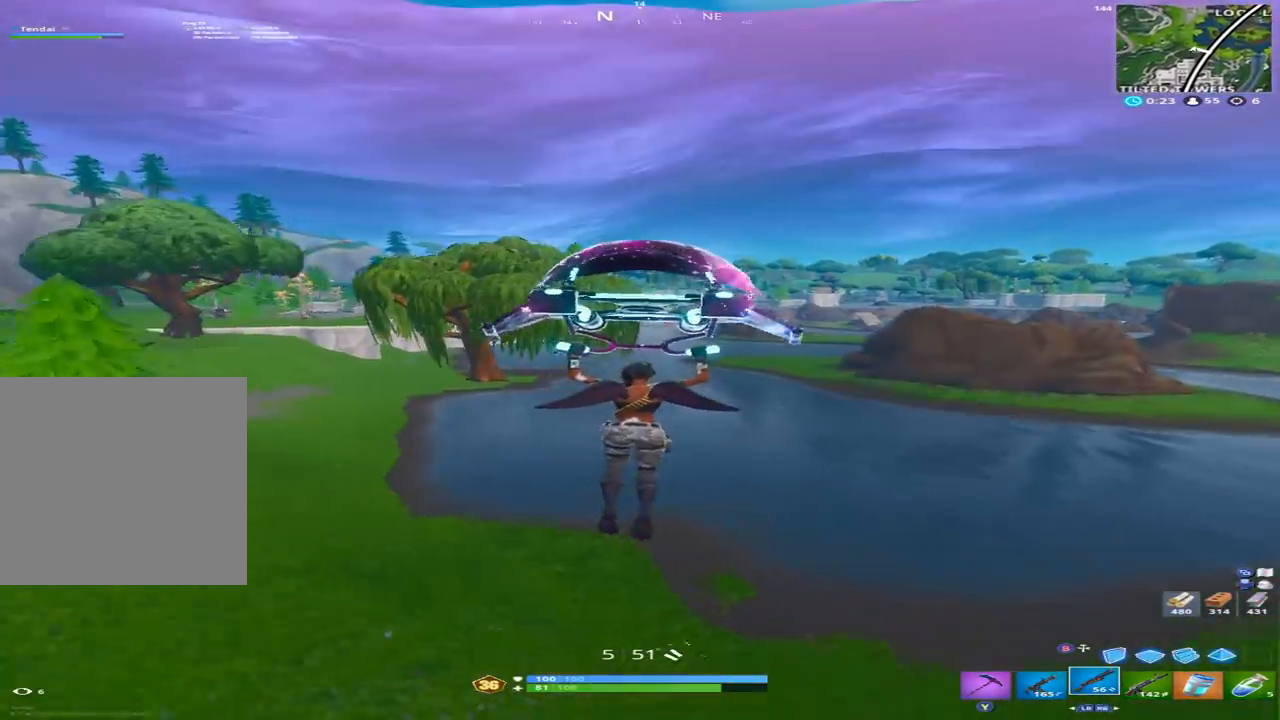
{"buttons": [], "left_stick": "up", "right_stick": "center", "events": []}
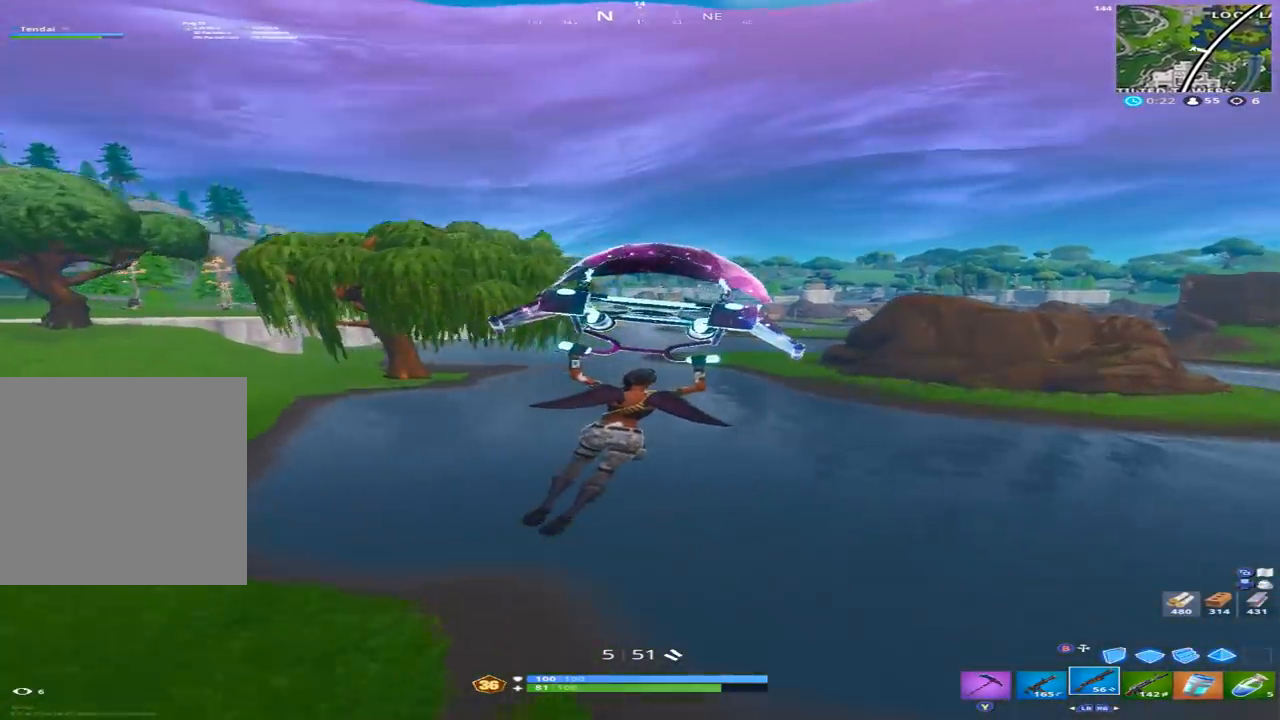
{"buttons": [], "left_stick": "up", "right_stick": "center", "events": []}
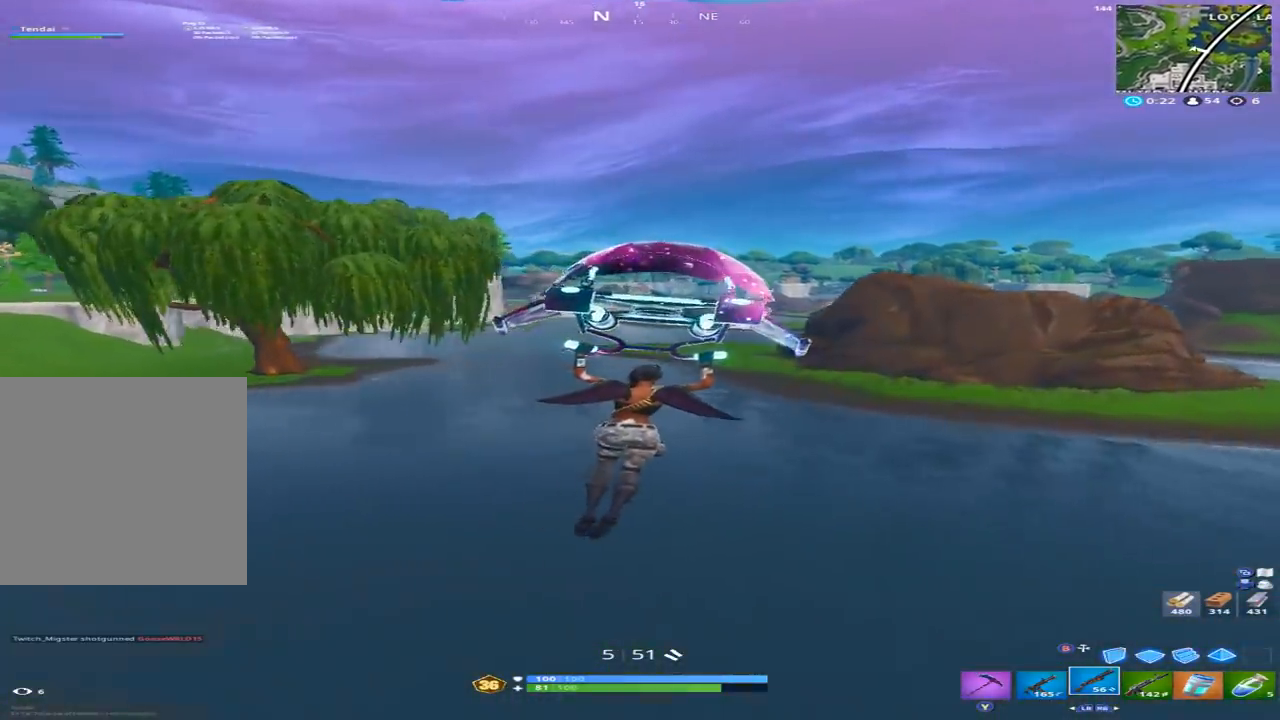
{"buttons": [], "left_stick": "up", "right_stick": "center", "events": []}
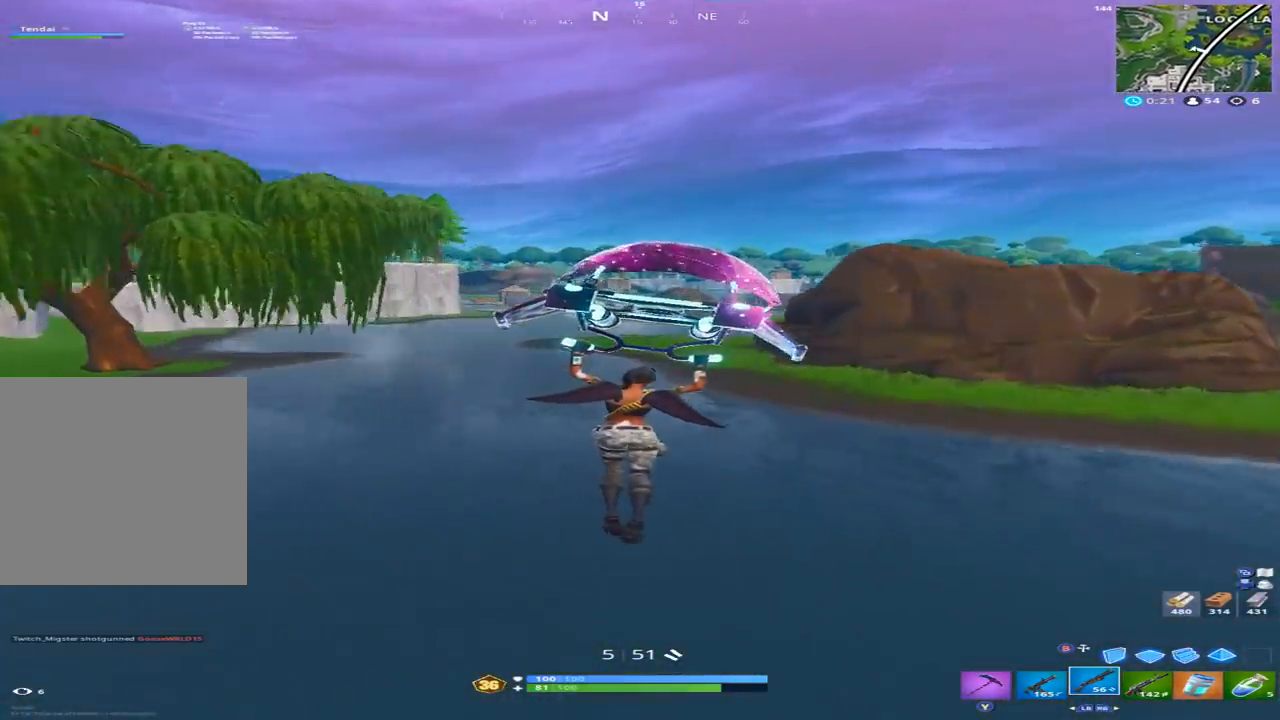
{"buttons": [], "left_stick": "up", "right_stick": "center", "events": []}
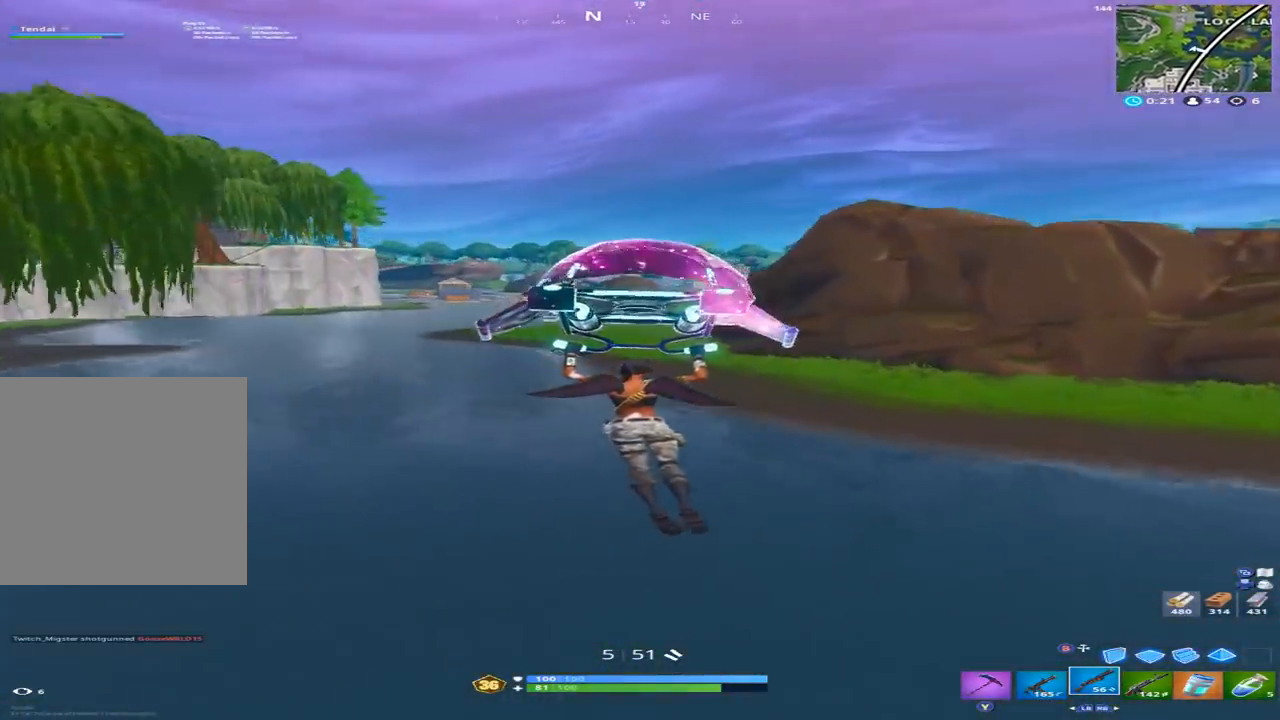
{"buttons": [], "left_stick": "up-left", "right_stick": "center", "events": [[67, "right_stick", "left"], [167, "right_stick", "center"], [267, "left_stick", "up-left"], [433, "A", "down"], [500, "A", "up"]]}
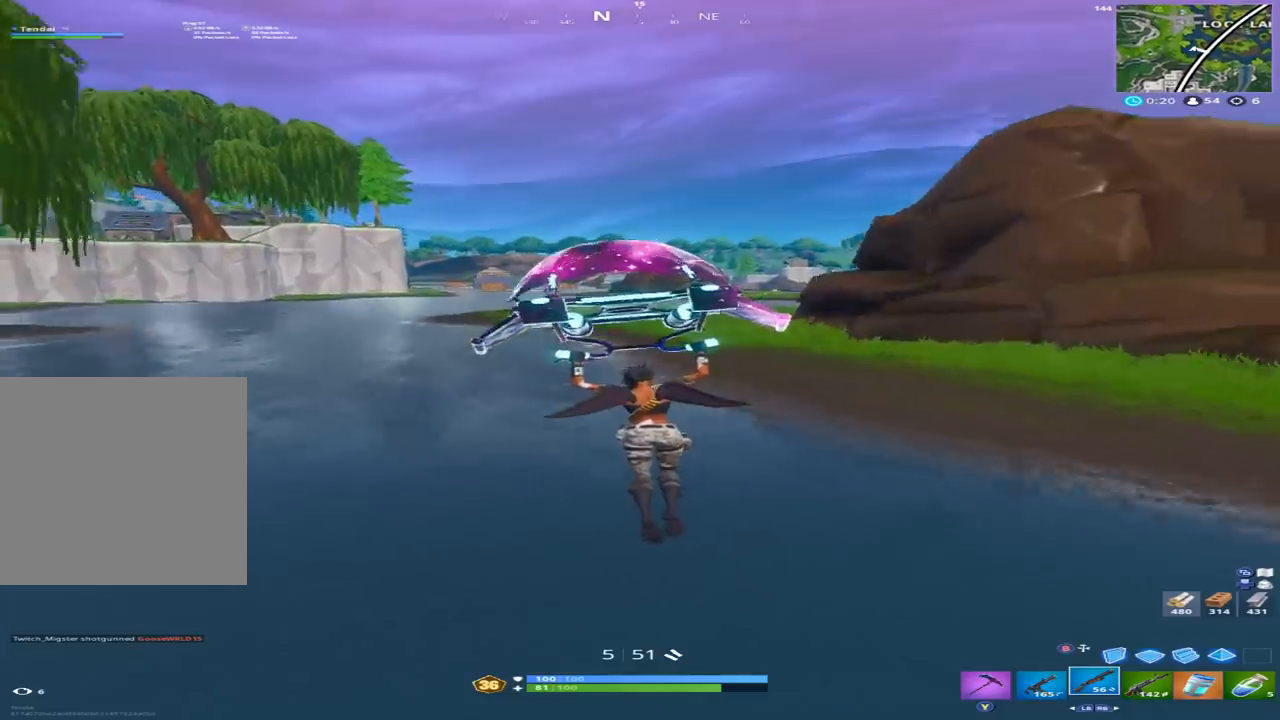
{"buttons": ["A"], "left_stick": "up", "right_stick": "center", "events": [[100, "A", "down"], [167, "A", "up"], [267, "A", "down"], [300, "left_stick", "up"], [333, "A", "up"], [467, "A", "down"]]}
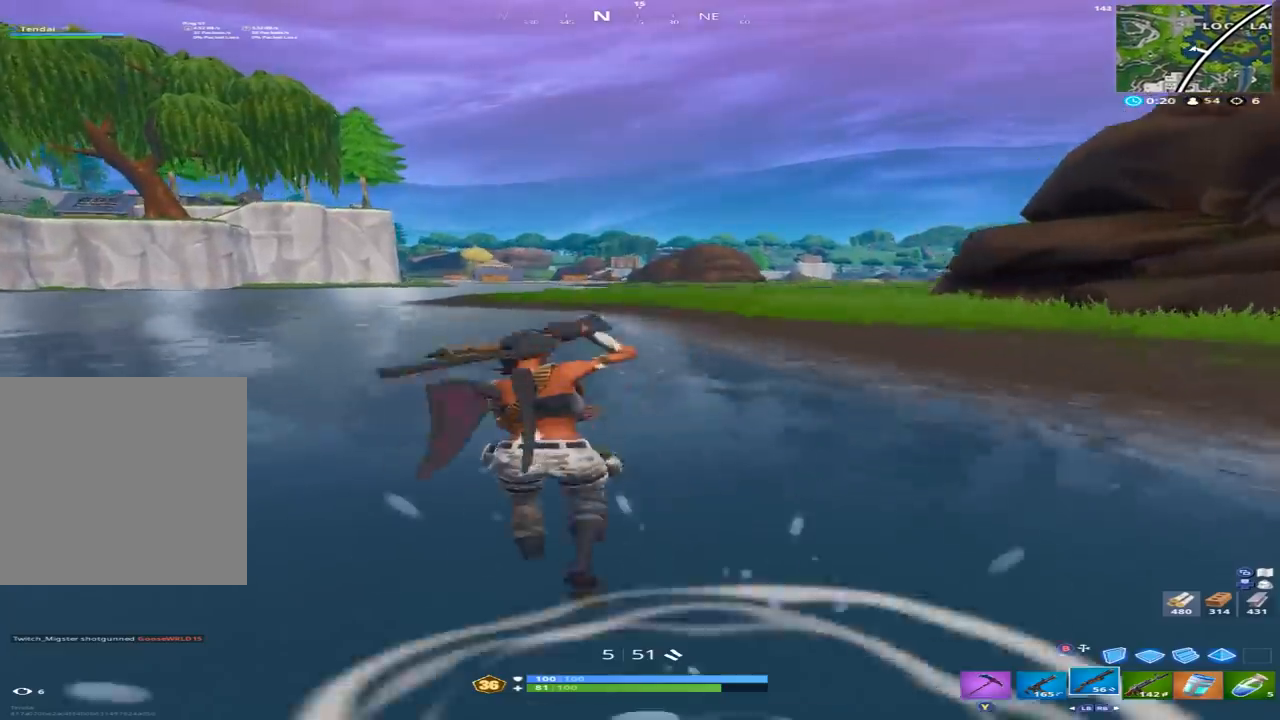
{"buttons": [], "left_stick": "up-right", "right_stick": "center", "events": [[33, "A", "up"], [100, "right_stick", "left"], [233, "right_stick", "center"], [333, "left_stick", "up-right"], [400, "R1", "down"], [500, "R1", "up"]]}
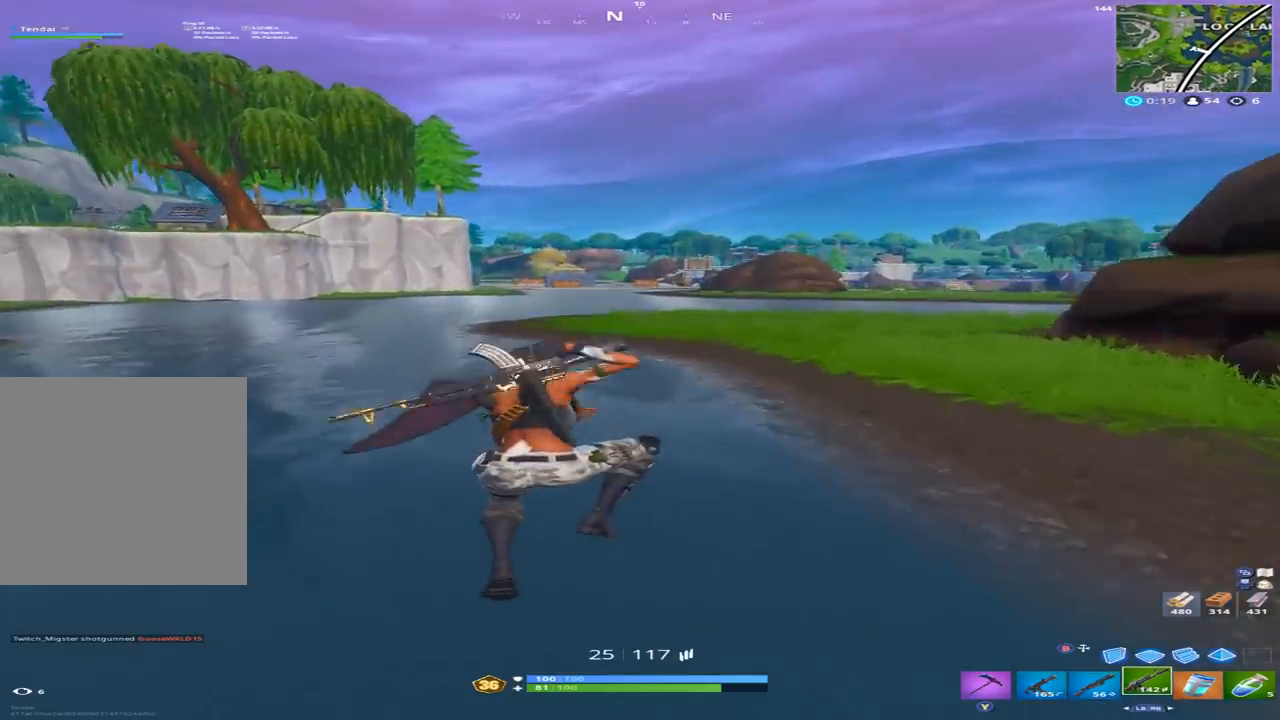
{"buttons": ["A"], "left_stick": "up-right", "right_stick": "center", "events": [[67, "right_stick", "right"], [233, "right_stick", "center"], [433, "A", "down"]]}
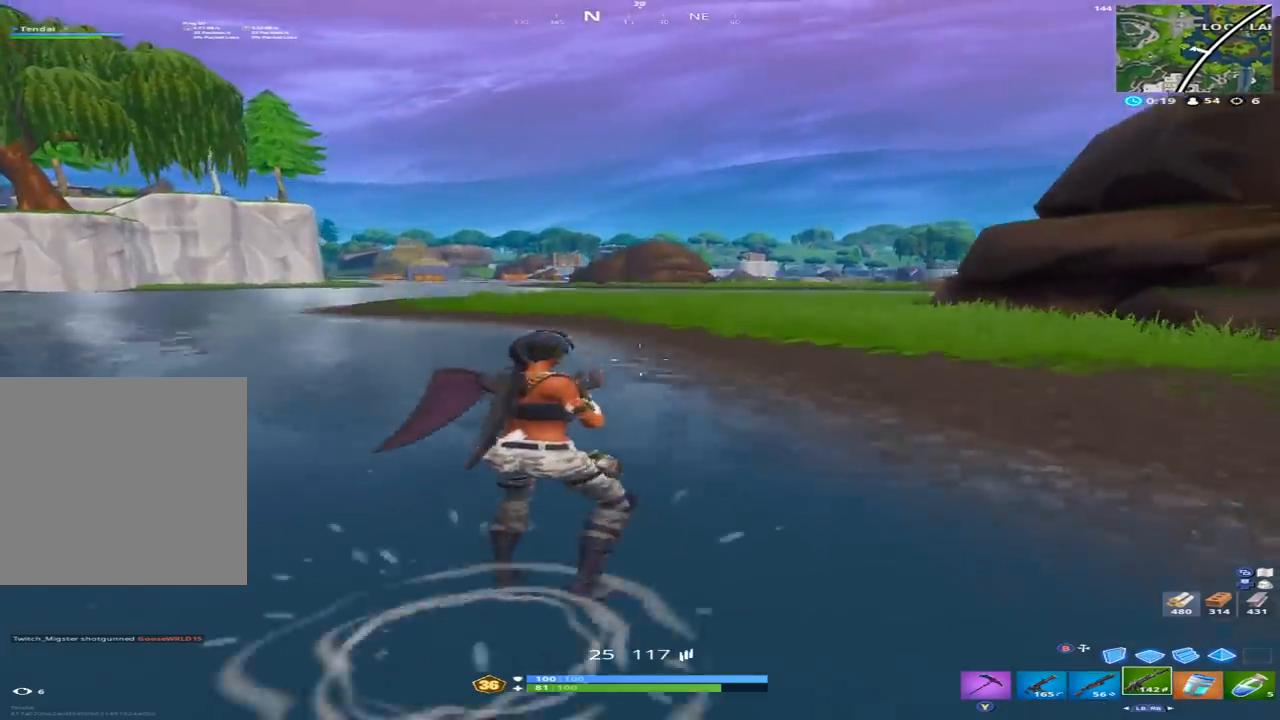
{"buttons": [], "left_stick": "up", "right_stick": "left", "events": [[33, "A", "up"], [267, "left_stick", "up"], [400, "right_stick", "left"]]}
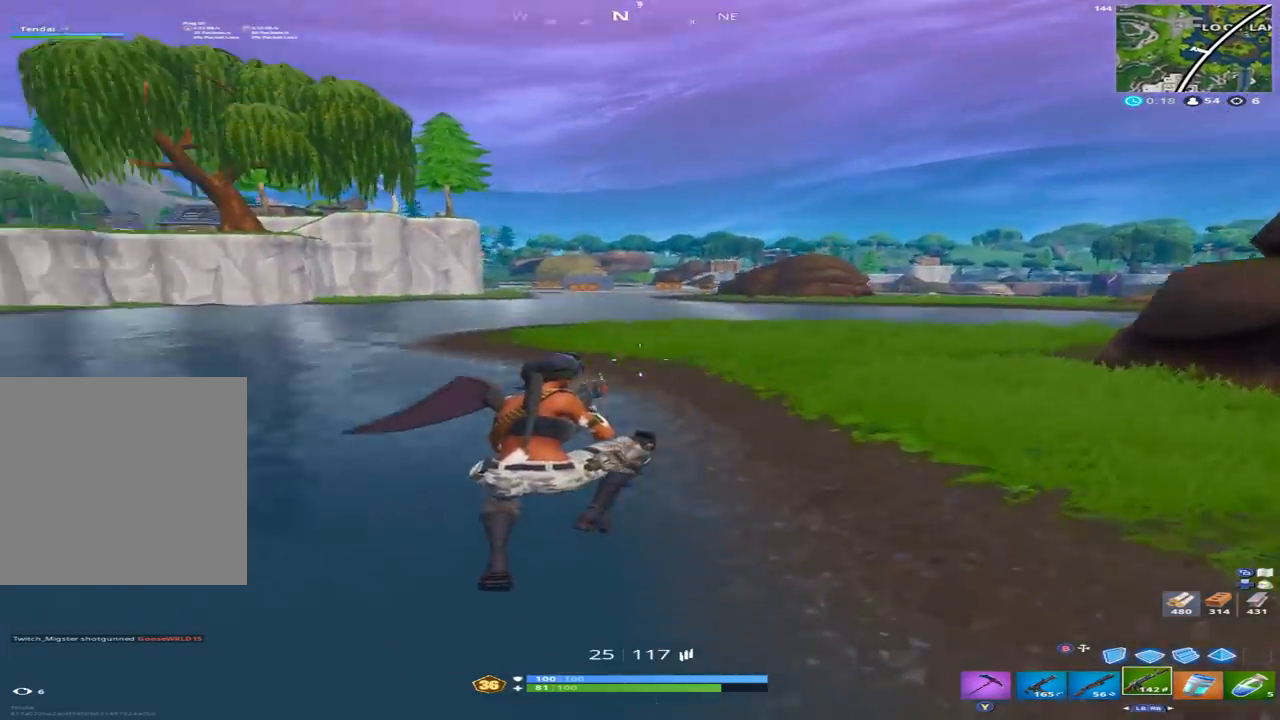
{"buttons": [], "left_stick": "up", "right_stick": "center", "events": [[100, "right_stick", "center"]]}
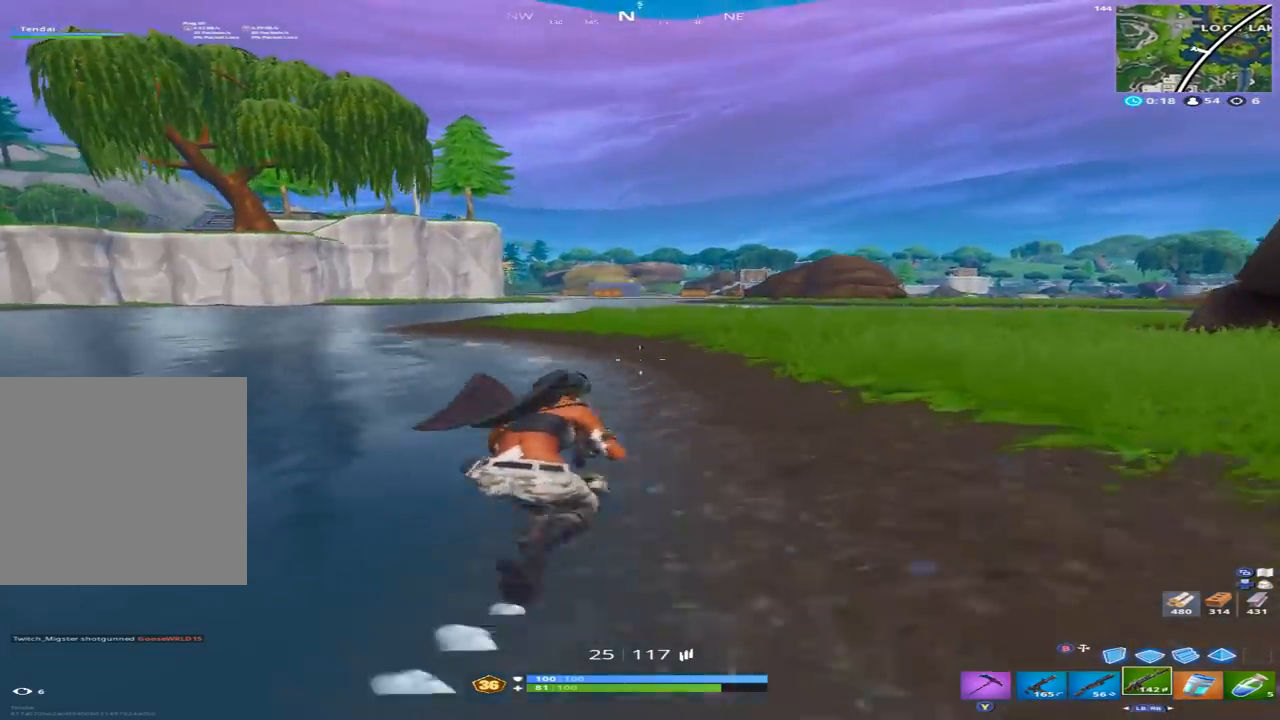
{"buttons": [], "left_stick": "up", "right_stick": "center", "events": []}
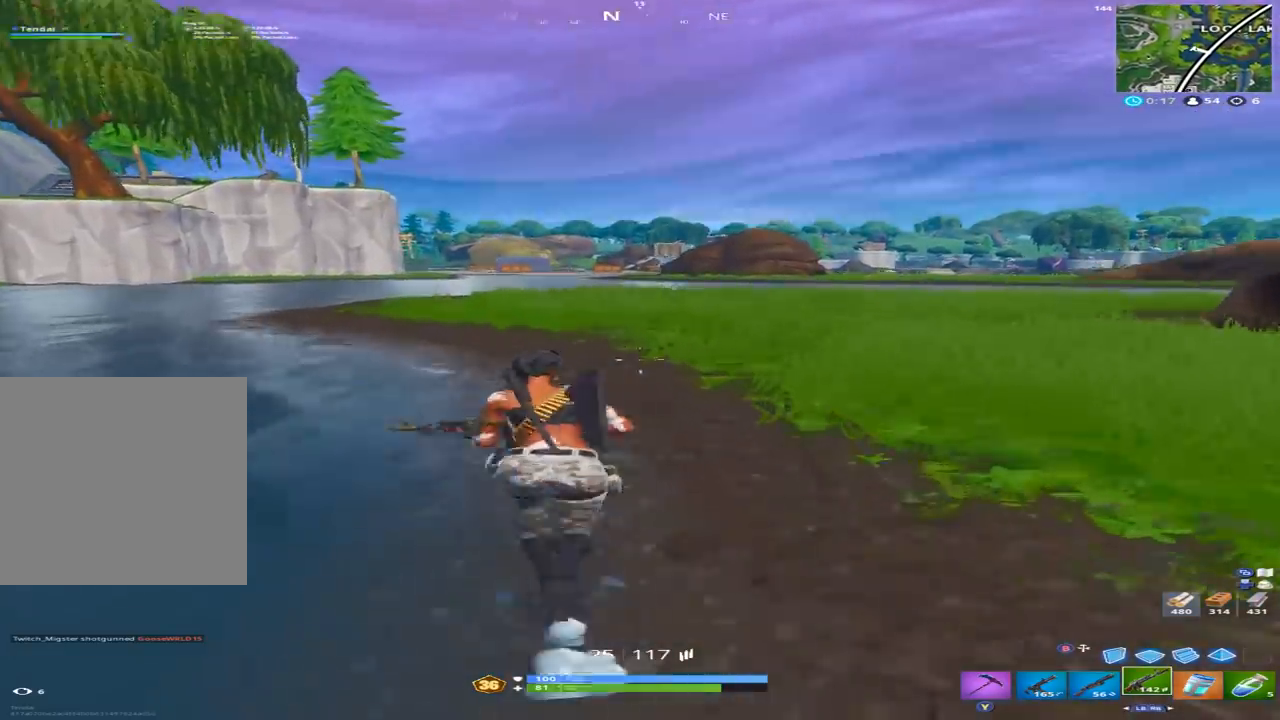
{"buttons": [], "left_stick": "up-left", "right_stick": "center", "events": [[67, "A", "down"], [167, "A", "up"], [200, "left_stick", "up-left"]]}
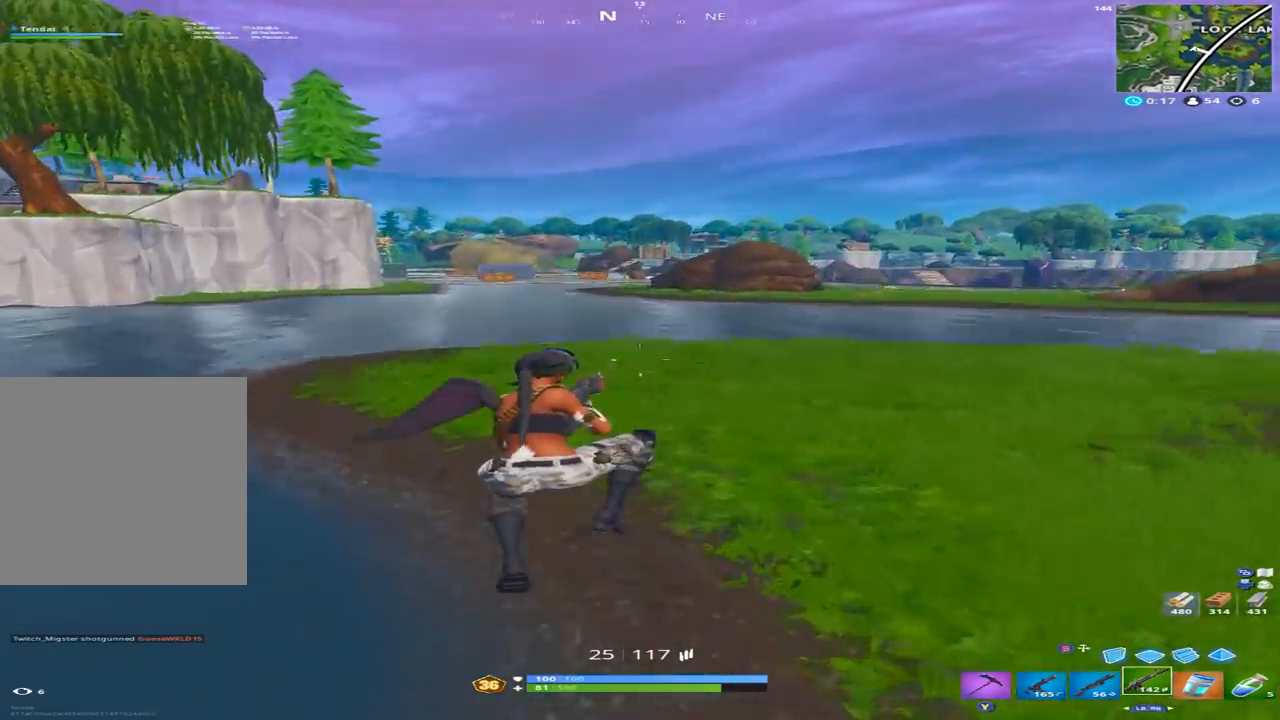
{"buttons": [], "left_stick": "up-right", "right_stick": "center", "events": [[100, "right_stick", "left"], [133, "left_stick", "up"], [267, "right_stick", "center"], [300, "left_stick", "up-right"]]}
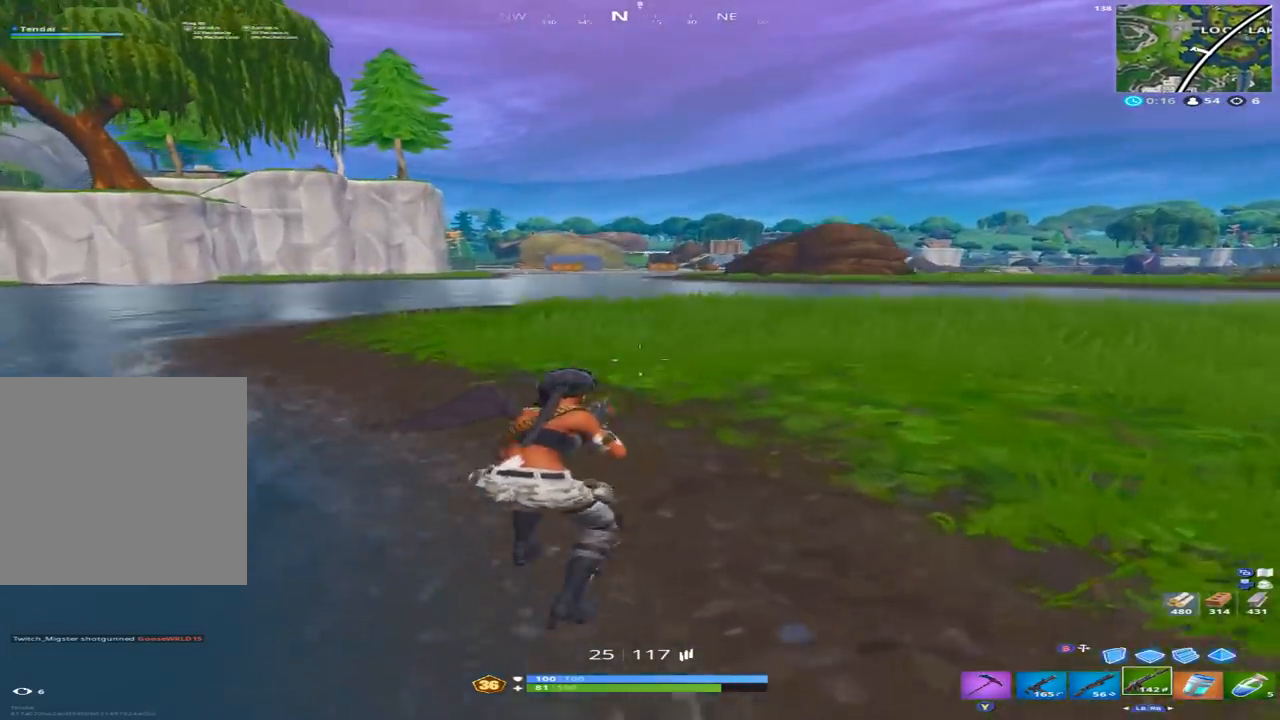
{"buttons": [], "left_stick": "up-right", "right_stick": "center", "events": []}
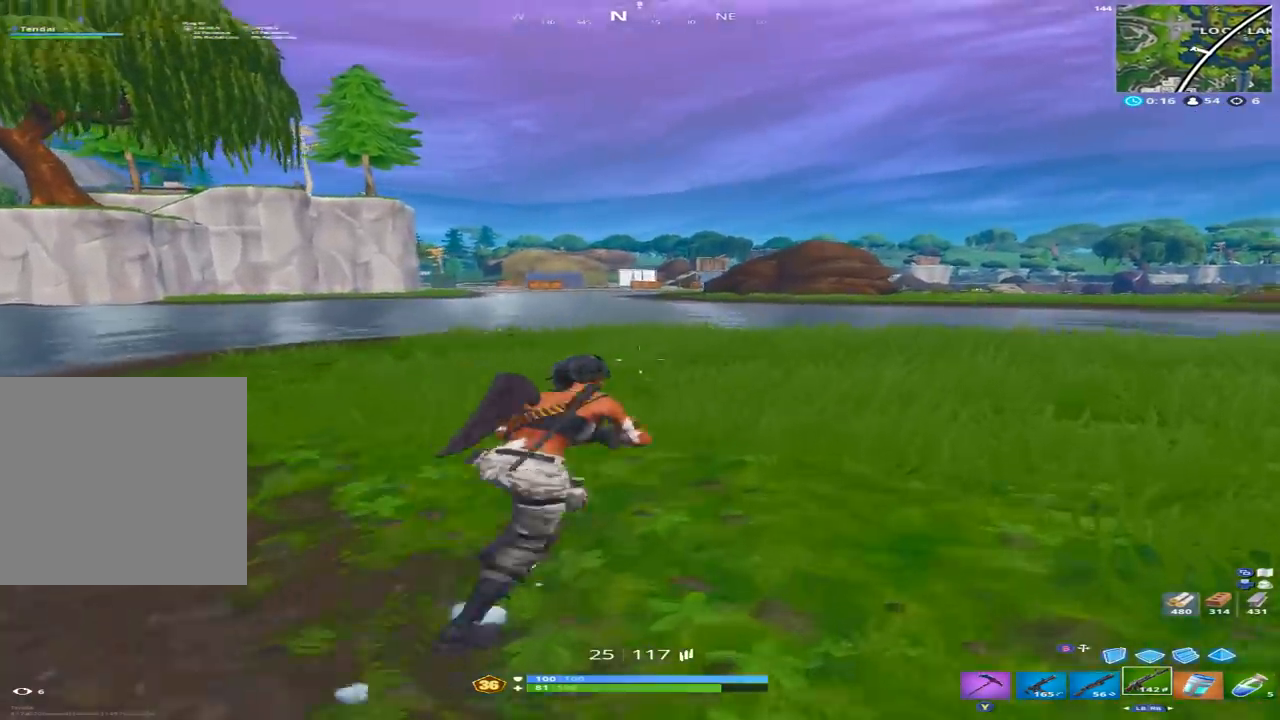
{"buttons": [], "left_stick": "up-right", "right_stick": "center", "events": []}
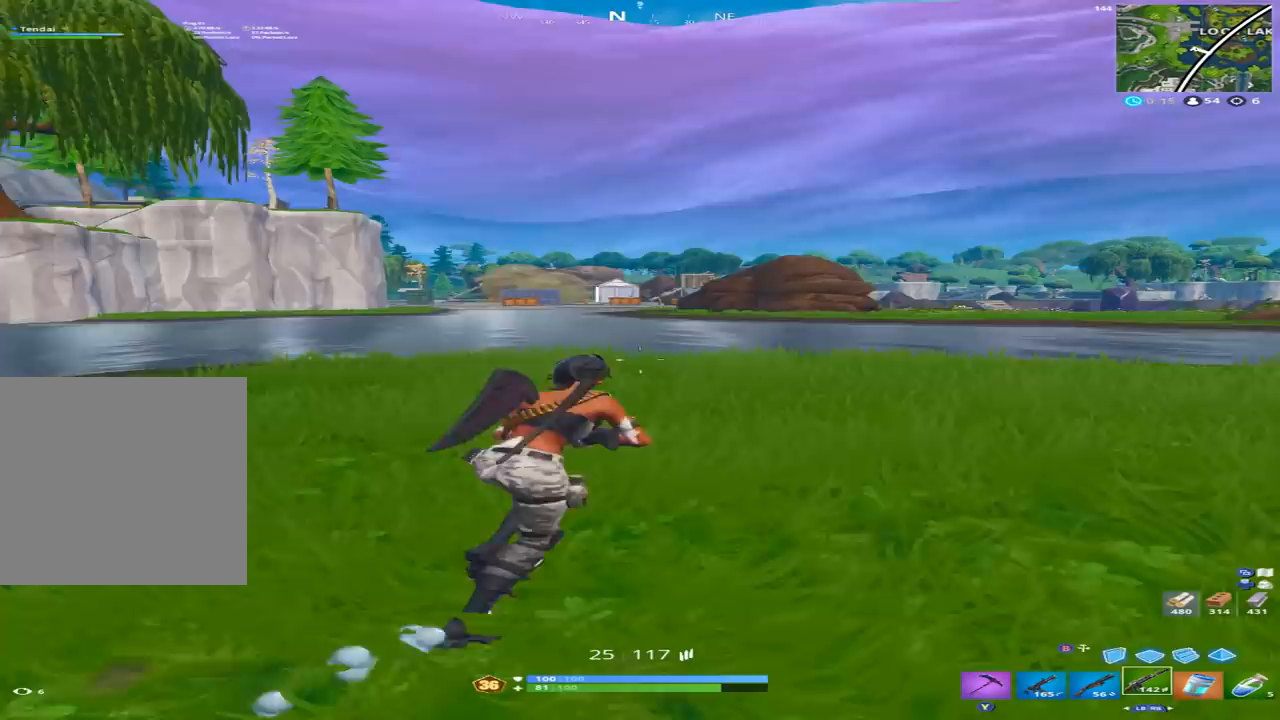
{"buttons": [], "left_stick": "up-right", "right_stick": "up-left", "events": [[167, "A", "down"], [233, "right_stick", "up-left"], [267, "A", "up"]]}
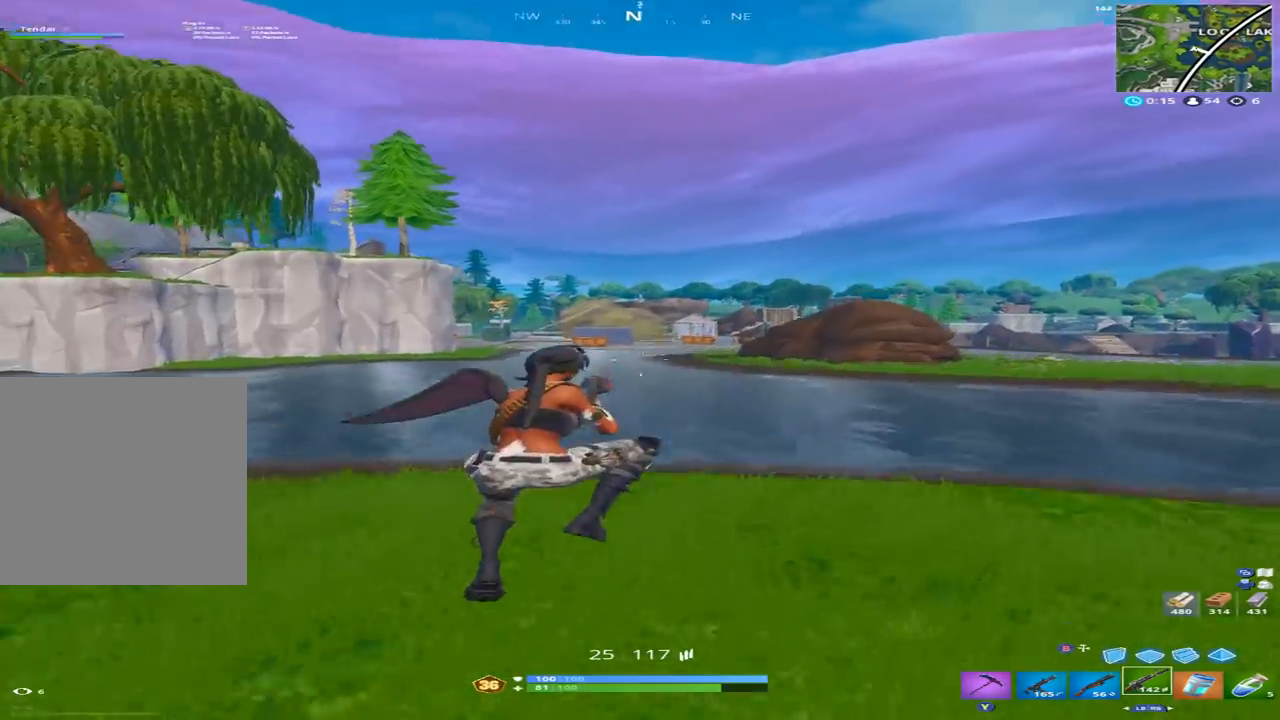
{"buttons": [], "left_stick": "up-right", "right_stick": "center", "events": [[367, "right_stick", "center"]]}
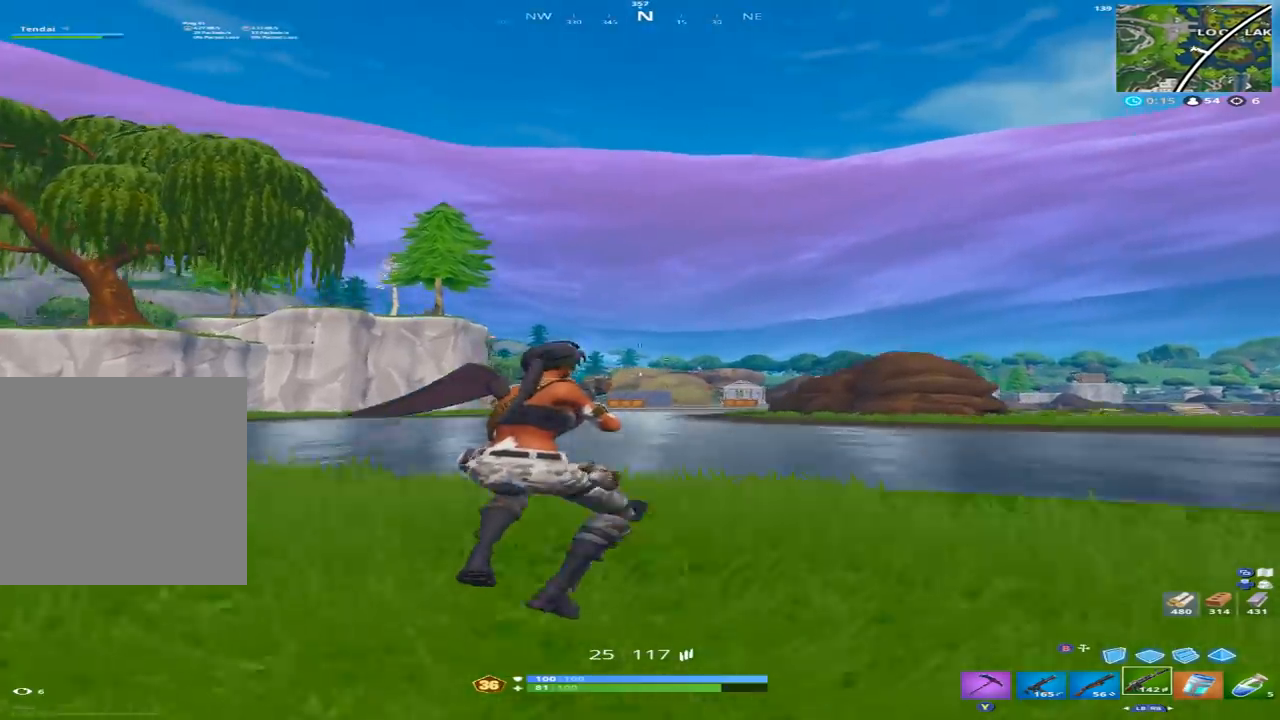
{"buttons": ["L2"], "left_stick": "center", "right_stick": "center", "events": [[33, "R3", "down"], [133, "L2", "down"], [133, "R3", "up"], [267, "left_stick", "center"]]}
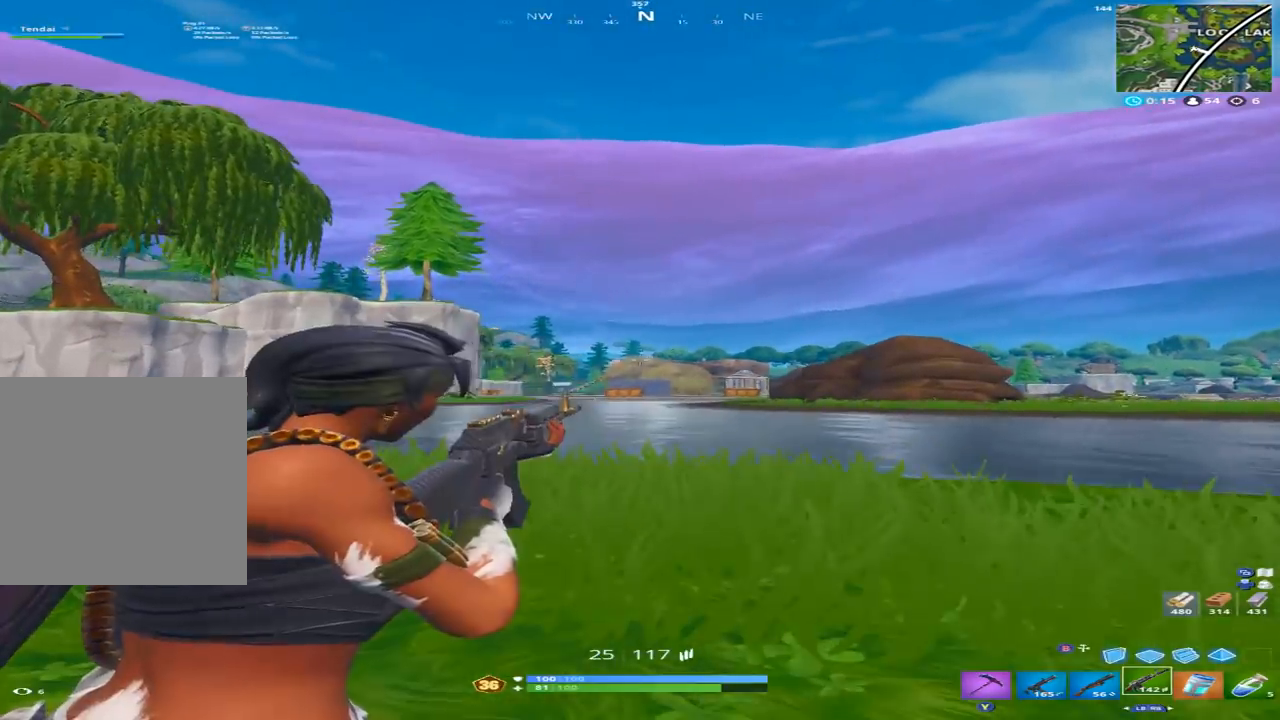
{"buttons": ["L2", "R2"], "left_stick": "center", "right_stick": "center", "events": [[367, "right_stick", "up"], [433, "R2", "down"], [500, "right_stick", "center"]]}
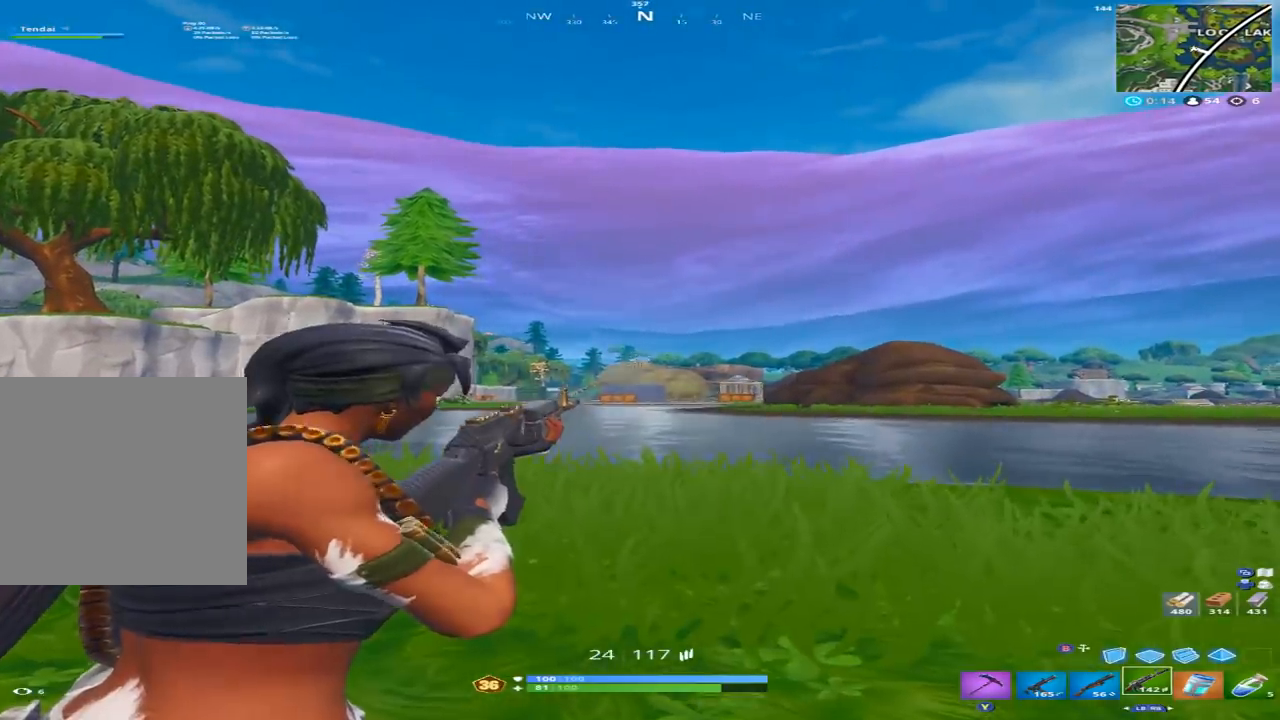
{"buttons": [], "left_stick": "right", "right_stick": "down", "events": [[67, "R2", "up"], [67, "left_stick", "right"], [100, "right_stick", "down-right"], [300, "right_stick", "center"], [333, "R2", "down"], [467, "R2", "up"], [500, "L2", "up"], [500, "right_stick", "down"]]}
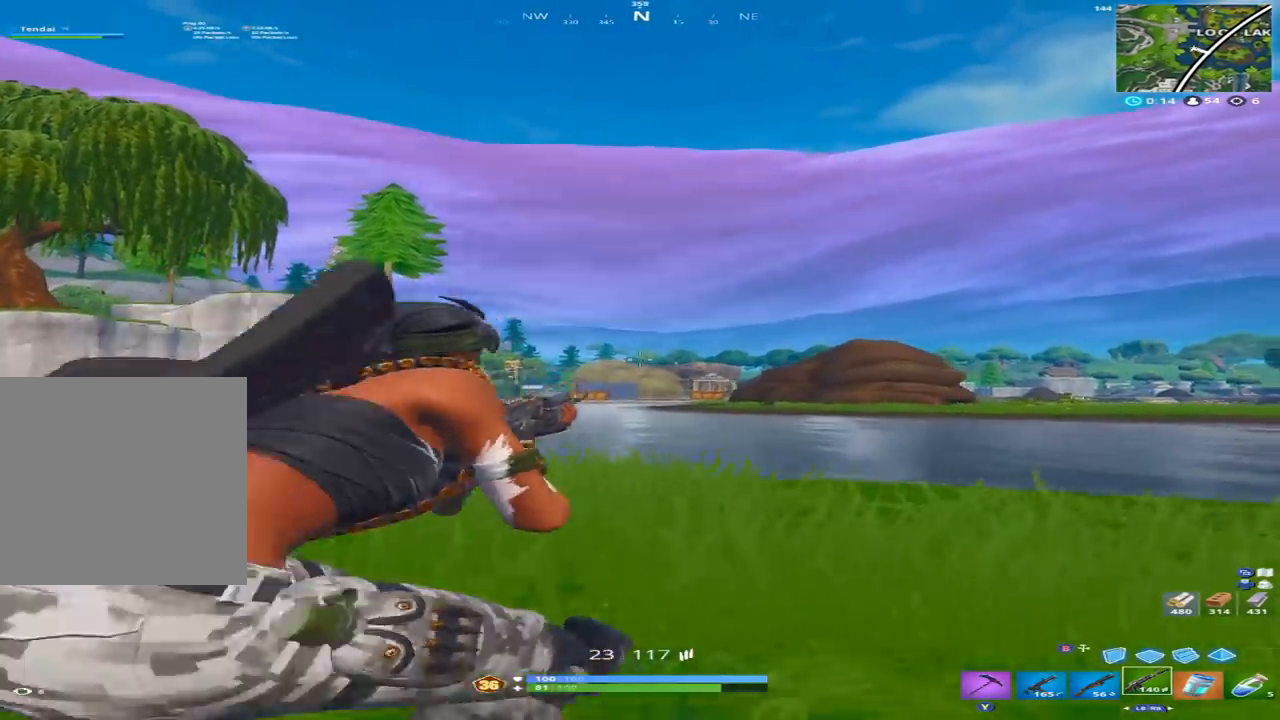
{"buttons": [], "left_stick": "up-right", "right_stick": "center", "events": [[67, "right_stick", "down-right"], [100, "left_stick", "up-right"], [200, "A", "down"], [233, "right_stick", "center"], [300, "A", "up"]]}
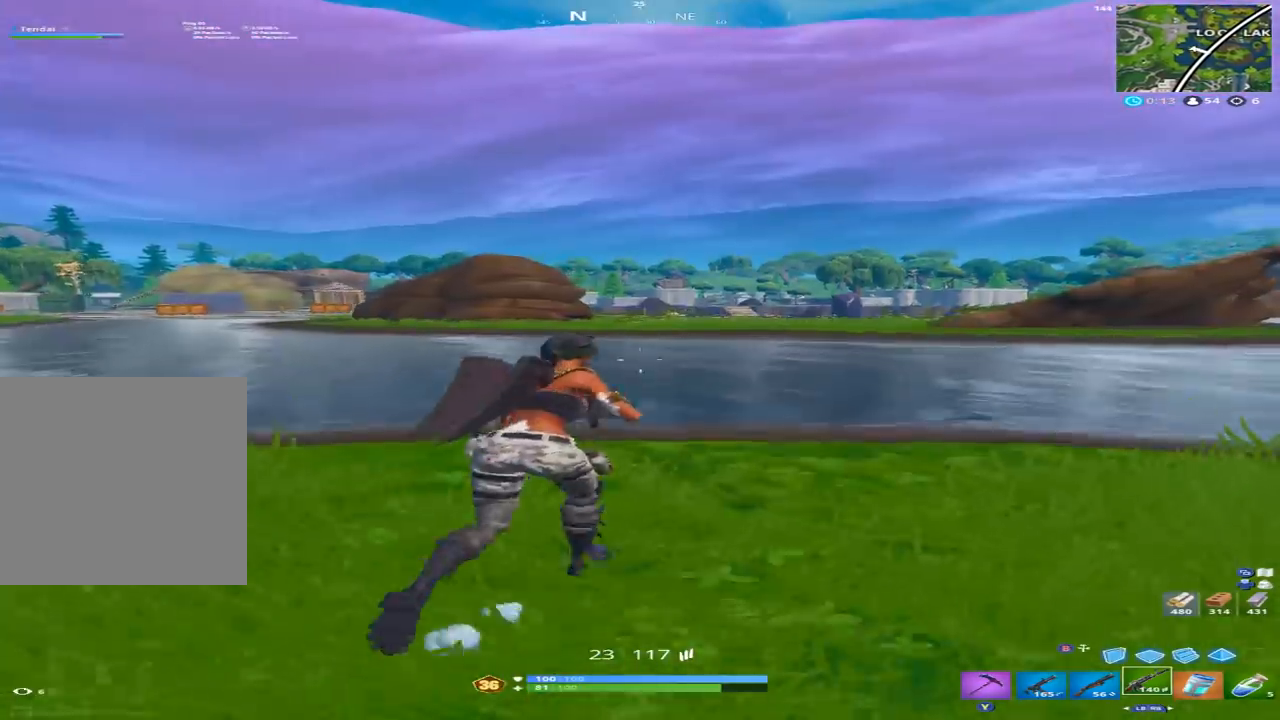
{"buttons": [], "left_stick": "up-left", "right_stick": "center", "events": [[267, "right_stick", "right"], [333, "left_stick", "up"], [433, "left_stick", "up-left"], [500, "right_stick", "center"]]}
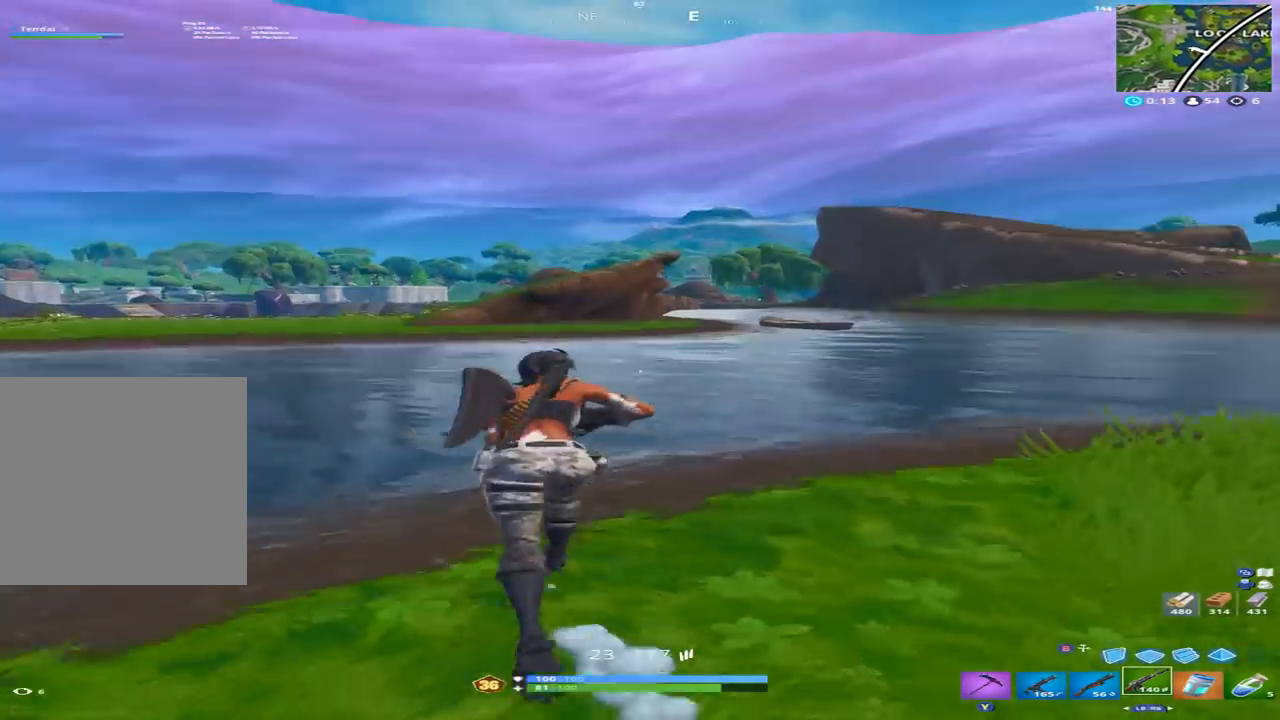
{"buttons": [], "left_stick": "up", "right_stick": "left", "events": [[233, "right_stick", "left"], [333, "left_stick", "up"]]}
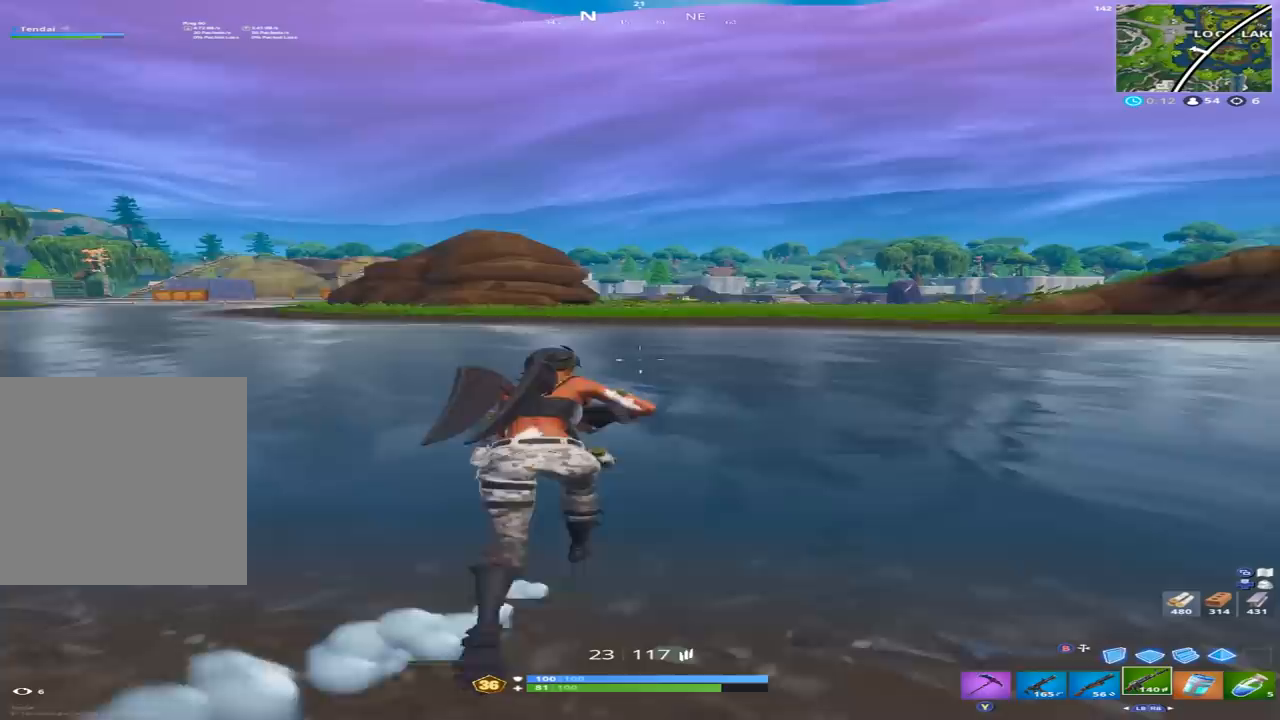
{"buttons": [], "left_stick": "up-right", "right_stick": "center", "events": [[33, "right_stick", "center"], [200, "left_stick", "up-right"], [233, "A", "down"], [367, "A", "up"]]}